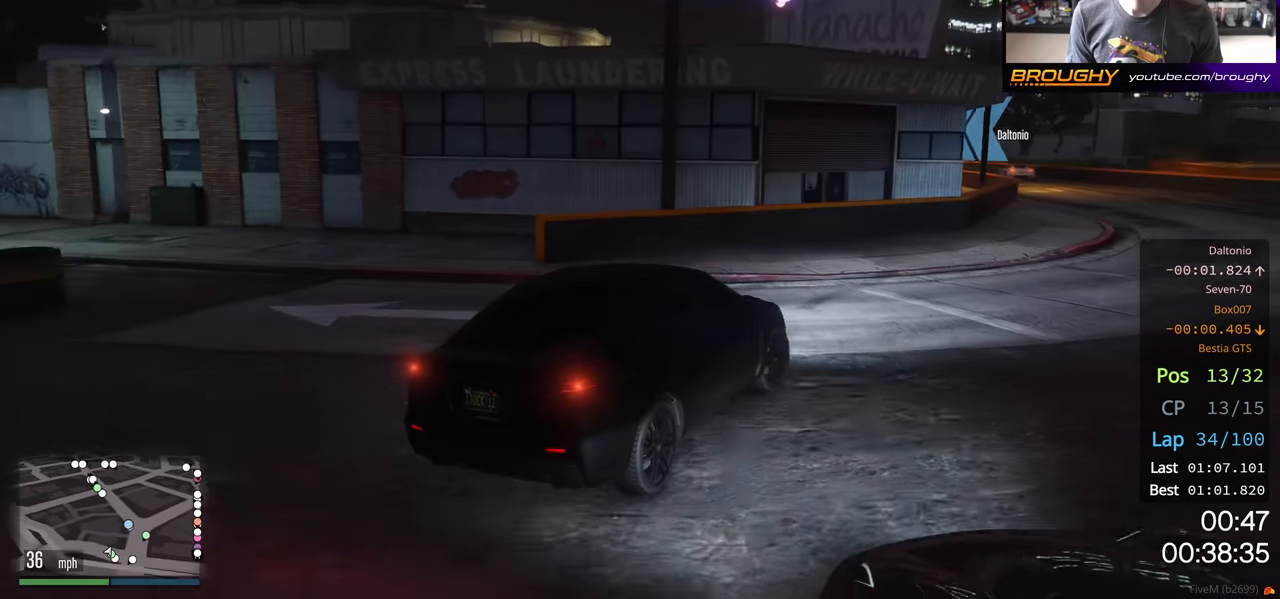
Gameplay with a controller (Xbox layout); each line is a JSON object with the inputs held at the frame after it. "events" lists button and stick changes between this image and that frame as [ms after this image, input, new state], when the widget could be followed in between.
{"buttons": ["R2"], "left_stick": "center", "right_stick": "center", "events": [[283, "left_stick", "right"], [433, "left_stick", "center"]]}
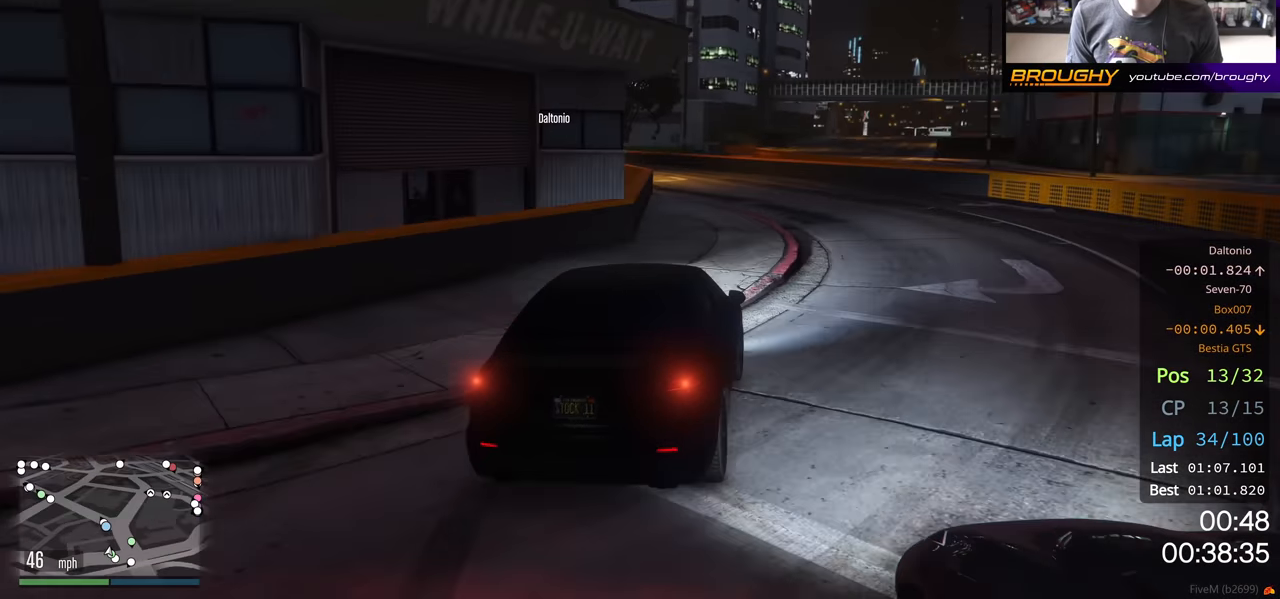
{"buttons": ["R2"], "left_stick": "up-left", "right_stick": "center", "events": [[167, "left_stick", "up-left"], [283, "left_stick", "center"], [417, "left_stick", "up-left"]]}
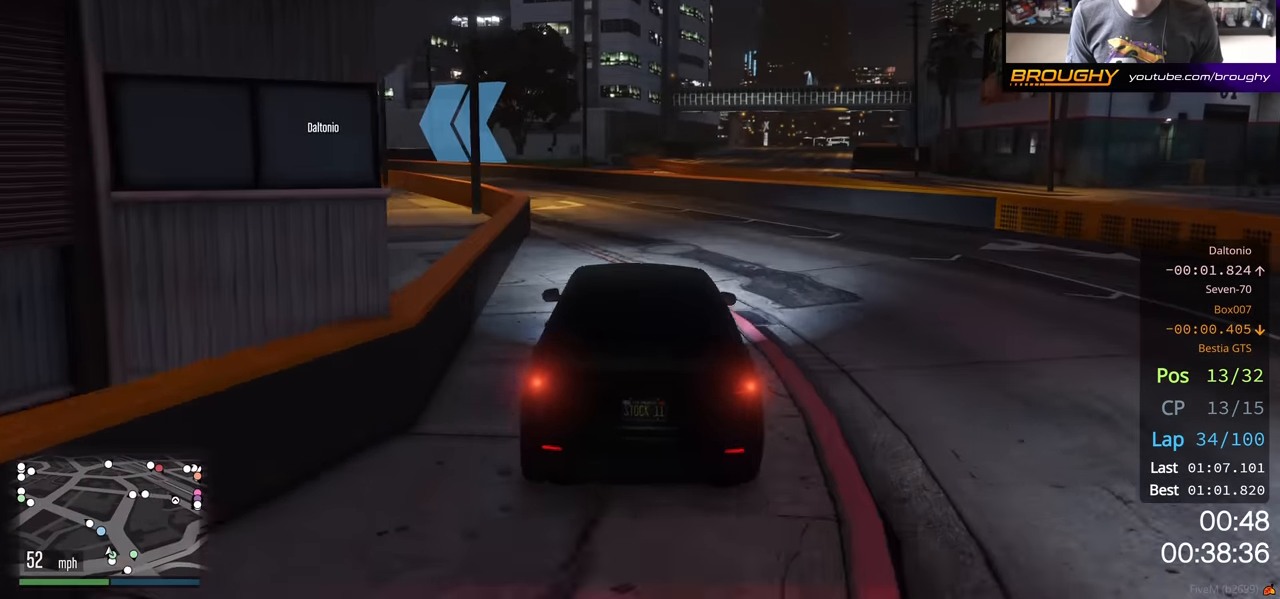
{"buttons": ["R2"], "left_stick": "center", "right_stick": "center", "events": [[50, "left_stick", "center"], [117, "left_stick", "up-left"], [283, "left_stick", "center"]]}
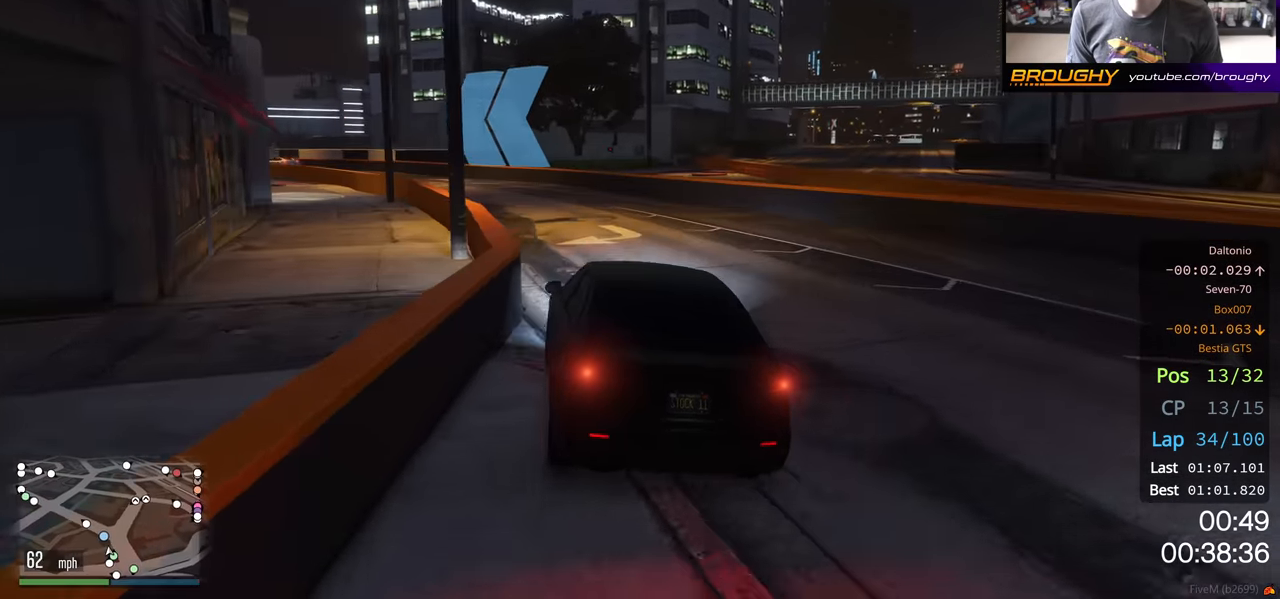
{"buttons": ["R2"], "left_stick": "up-left", "right_stick": "center", "events": [[150, "left_stick", "left"], [333, "left_stick", "center"], [417, "left_stick", "up-left"]]}
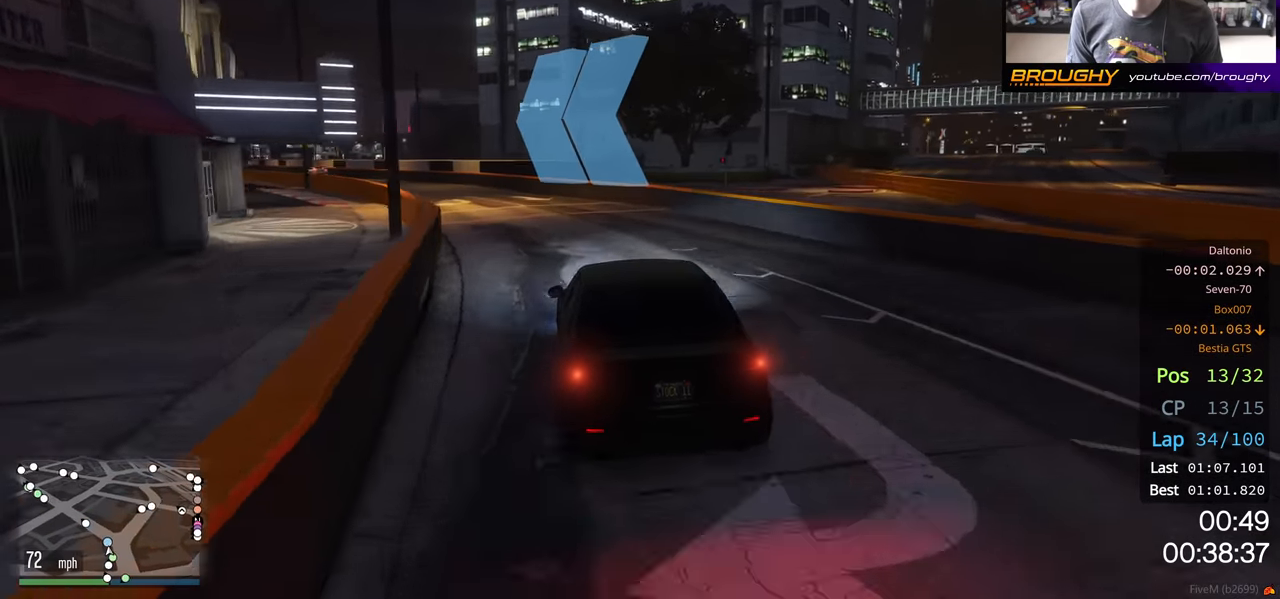
{"buttons": ["R2"], "left_stick": "up-left", "right_stick": "center", "events": [[117, "left_stick", "left"], [317, "left_stick", "center"], [433, "left_stick", "up-left"]]}
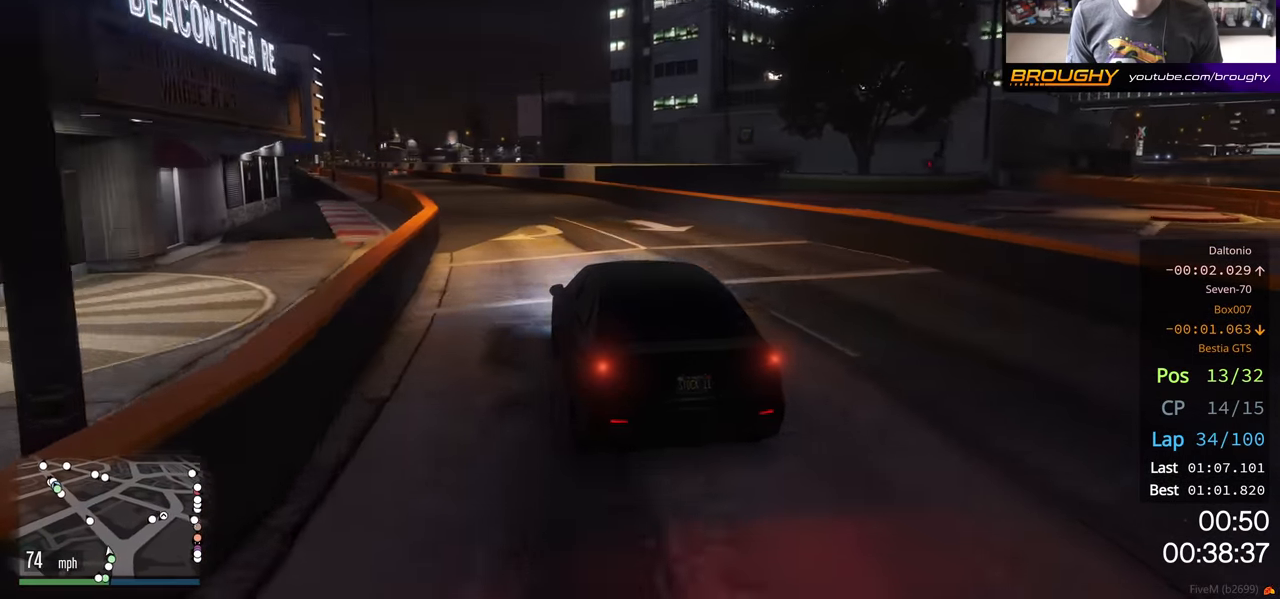
{"buttons": ["R2"], "left_stick": "up-left", "right_stick": "center", "events": [[83, "left_stick", "center"], [200, "left_stick", "up-left"], [333, "left_stick", "center"], [500, "left_stick", "up-left"]]}
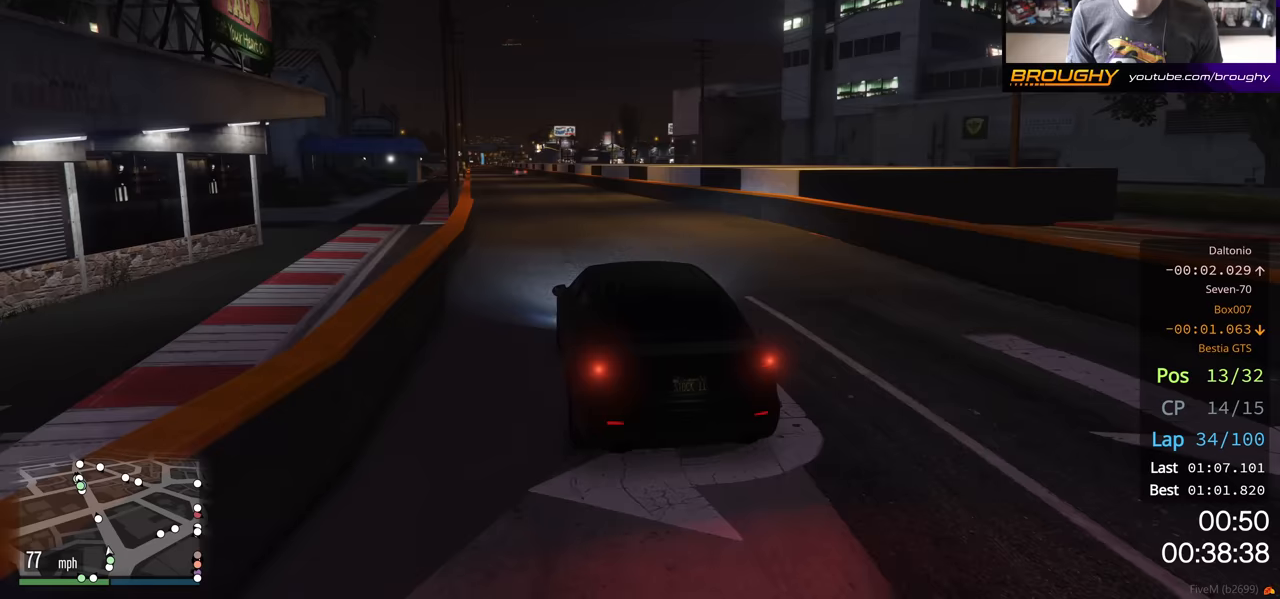
{"buttons": ["R2"], "left_stick": "left", "right_stick": "center", "events": [[117, "left_stick", "center"], [467, "left_stick", "left"]]}
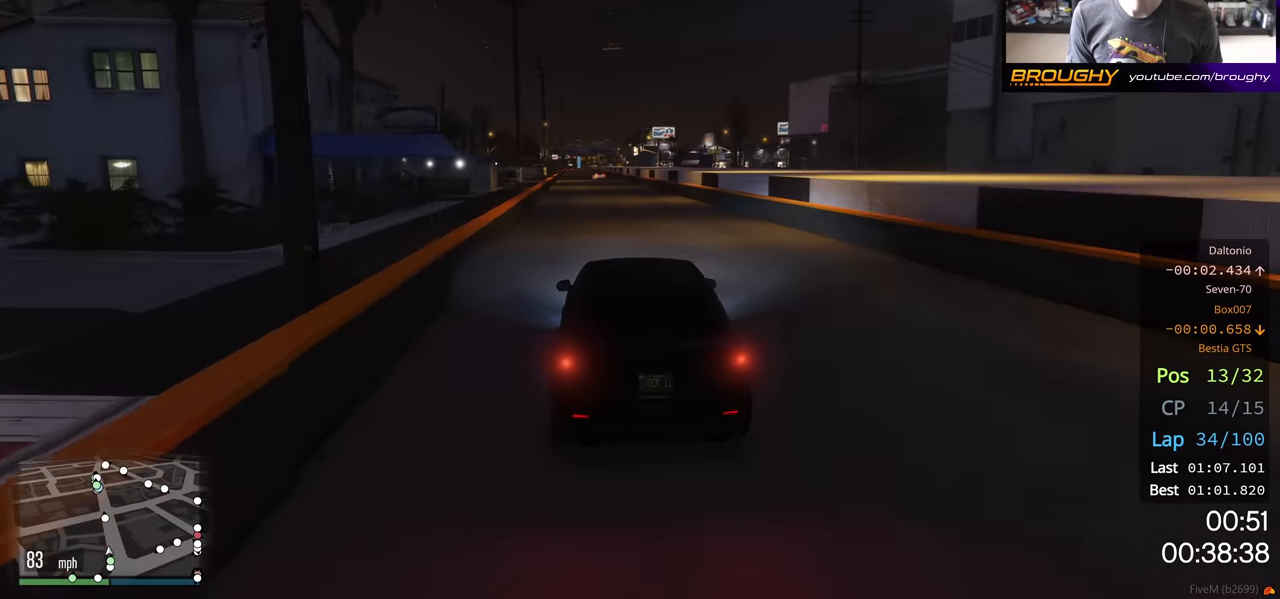
{"buttons": ["R2"], "left_stick": "center", "right_stick": "center", "events": [[217, "left_stick", "center"]]}
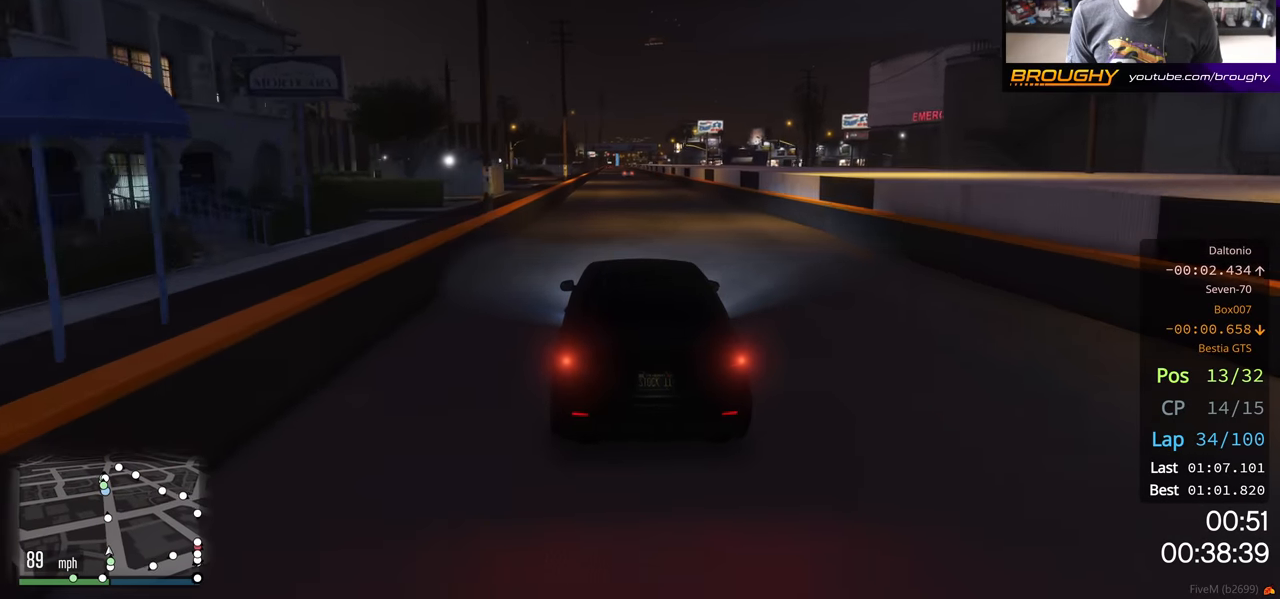
{"buttons": ["R2"], "left_stick": "center", "right_stick": "center", "events": [[83, "left_stick", "left"], [183, "left_stick", "center"]]}
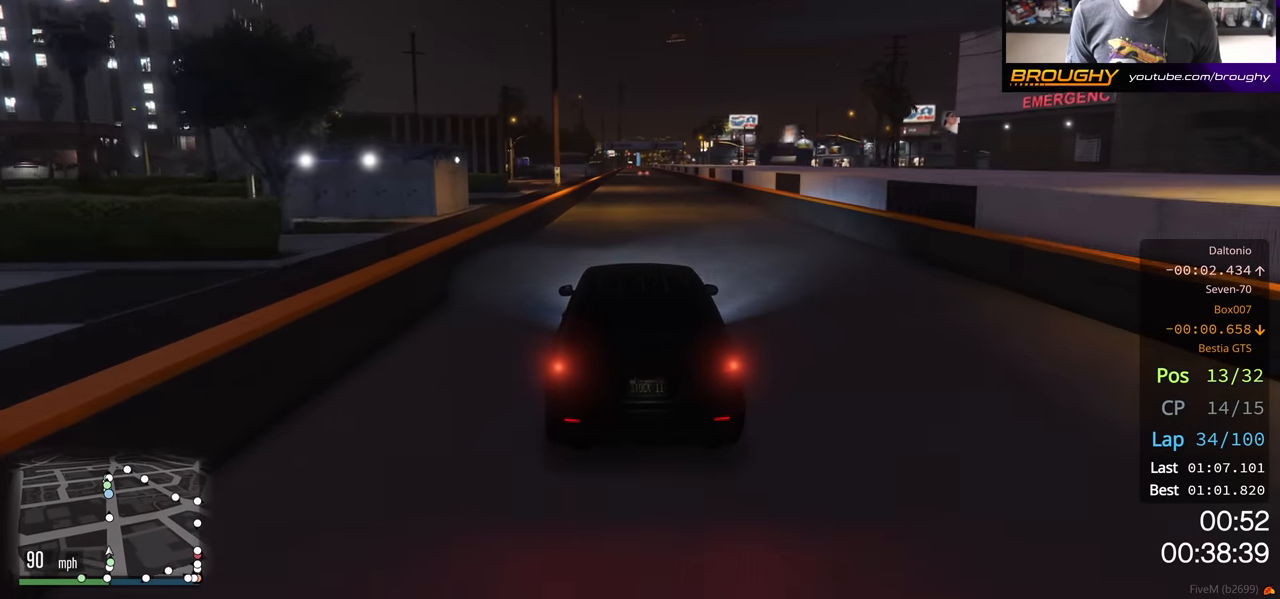
{"buttons": ["R2"], "left_stick": "center", "right_stick": "center", "events": []}
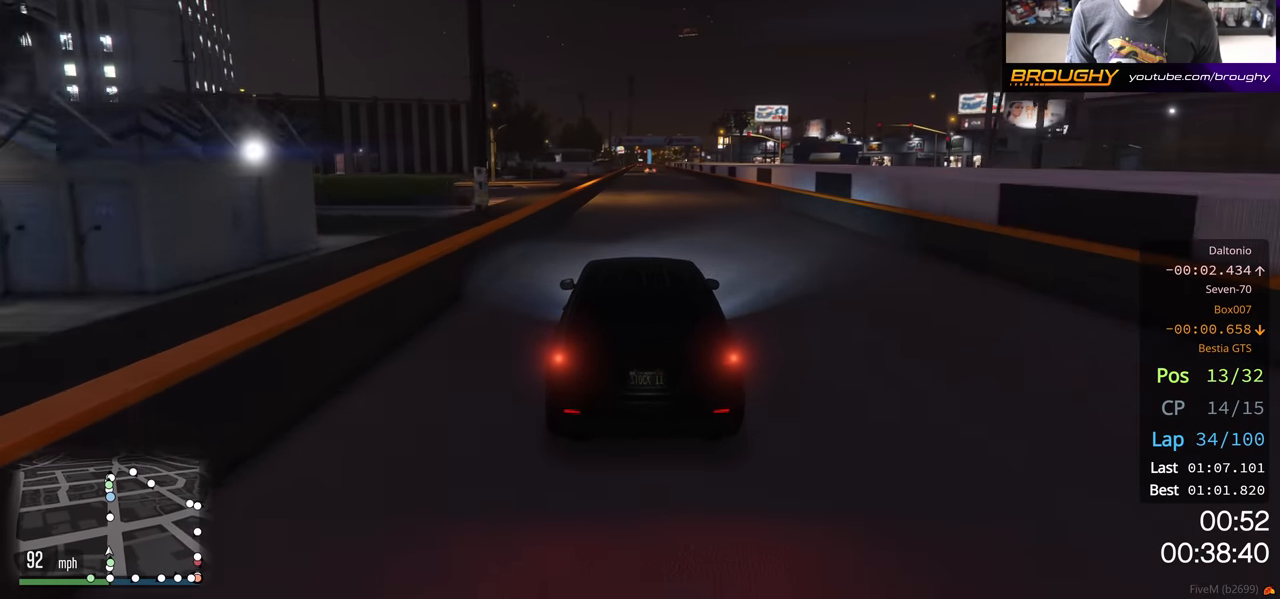
{"buttons": ["R2"], "left_stick": "right", "right_stick": "center", "events": [[450, "left_stick", "right"]]}
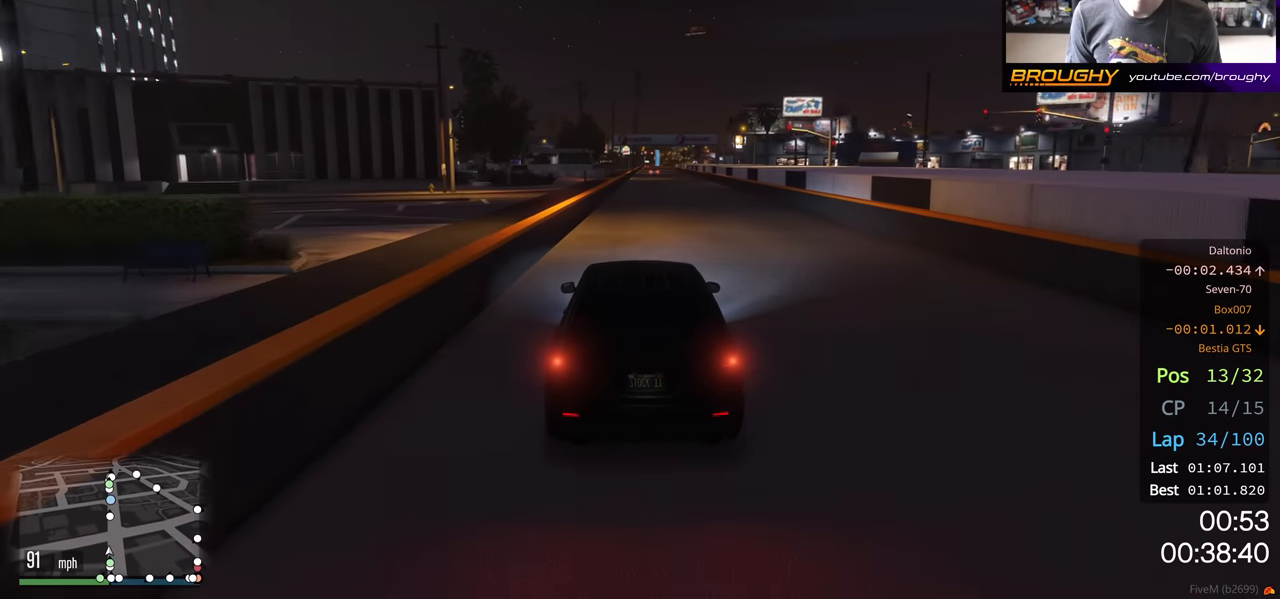
{"buttons": ["R2"], "left_stick": "center", "right_stick": "center", "events": [[317, "left_stick", "center"]]}
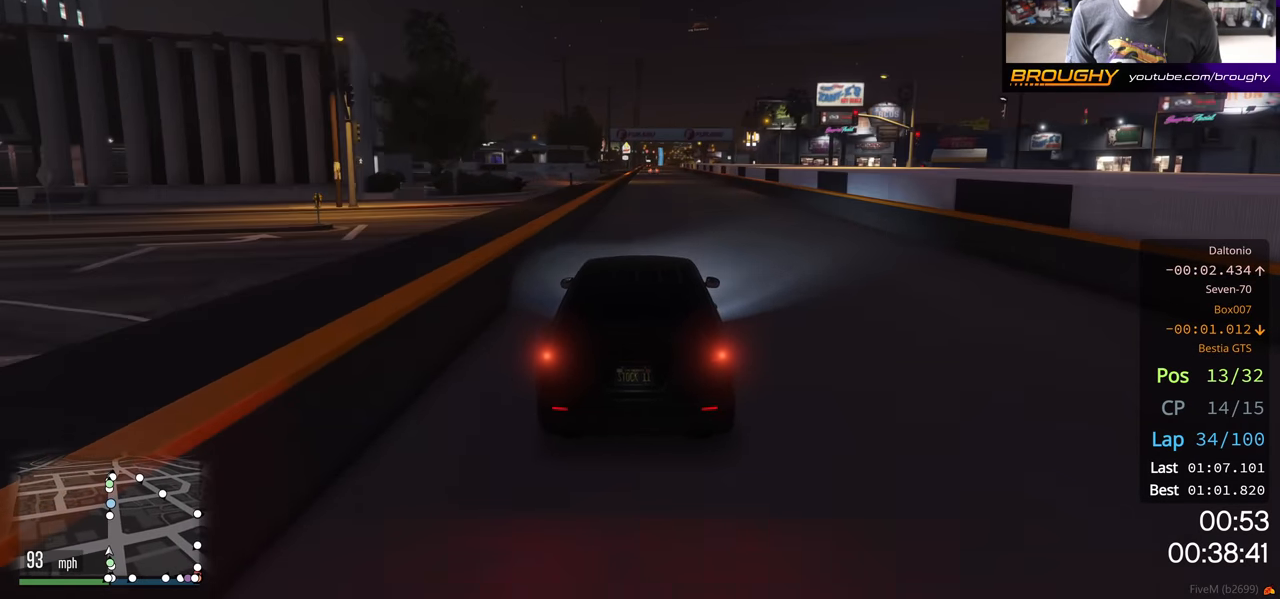
{"buttons": ["R2"], "left_stick": "center", "right_stick": "center", "events": []}
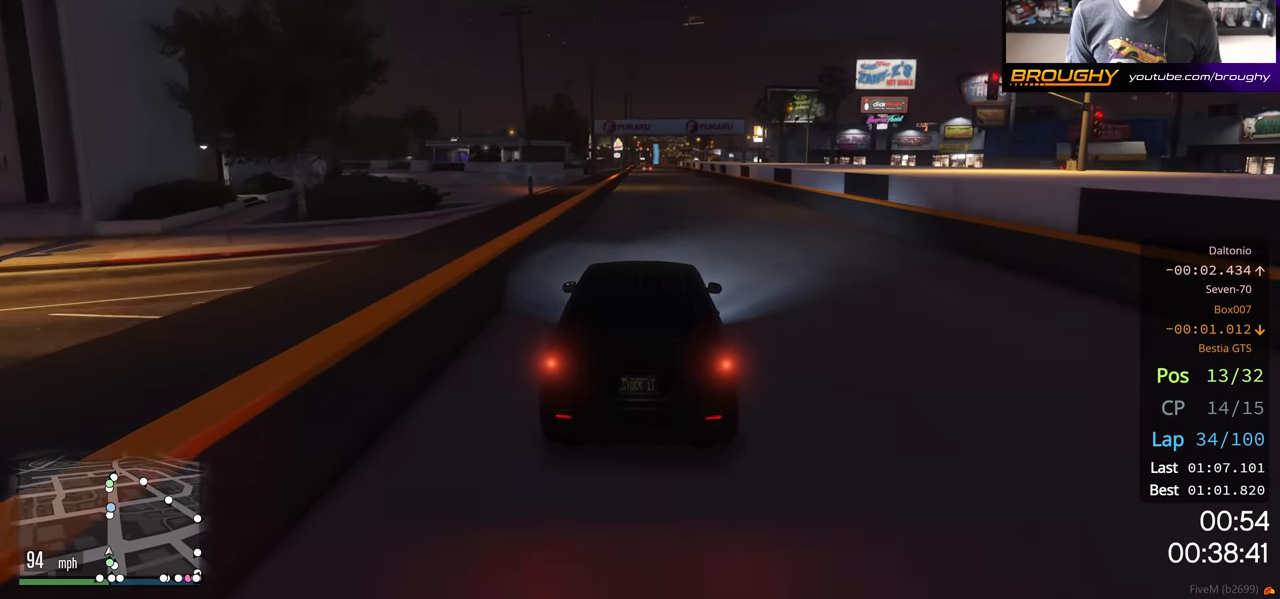
{"buttons": ["R2"], "left_stick": "center", "right_stick": "center", "events": []}
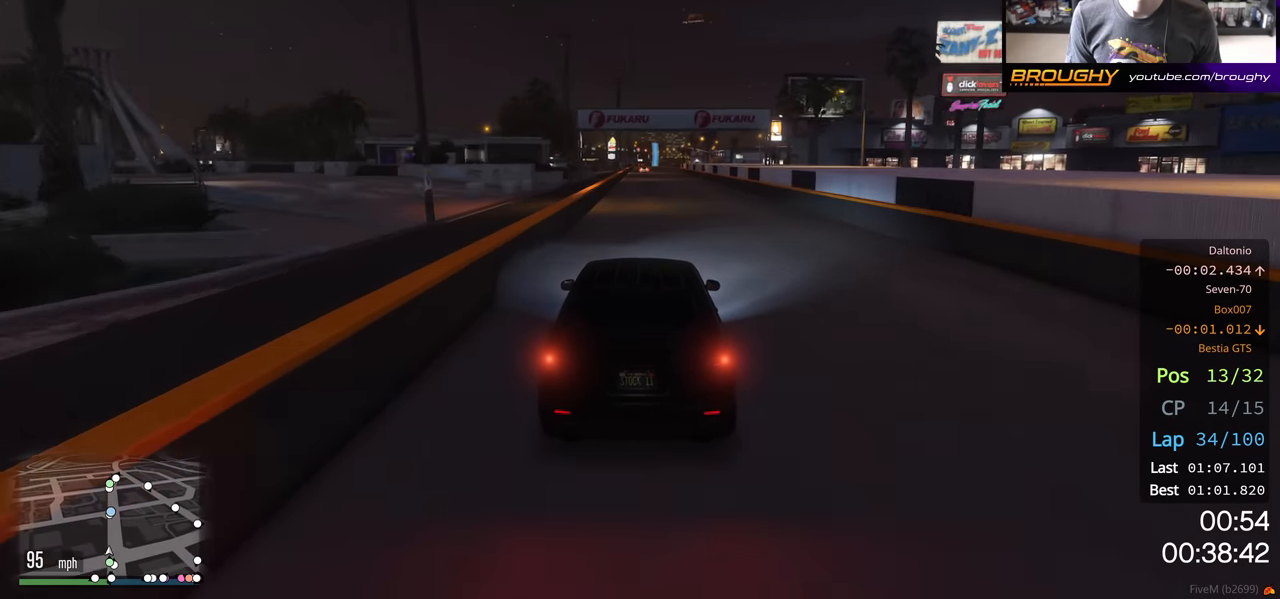
{"buttons": ["R2"], "left_stick": "center", "right_stick": "center", "events": []}
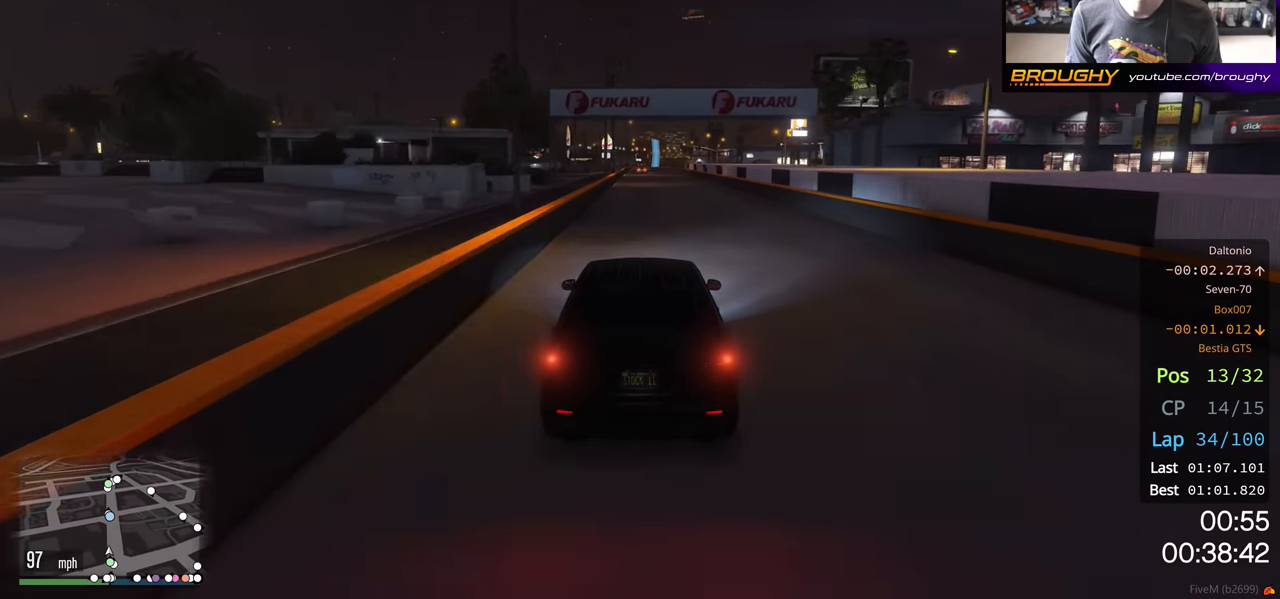
{"buttons": ["R2"], "left_stick": "up-left", "right_stick": "center", "events": [[350, "left_stick", "up-left"]]}
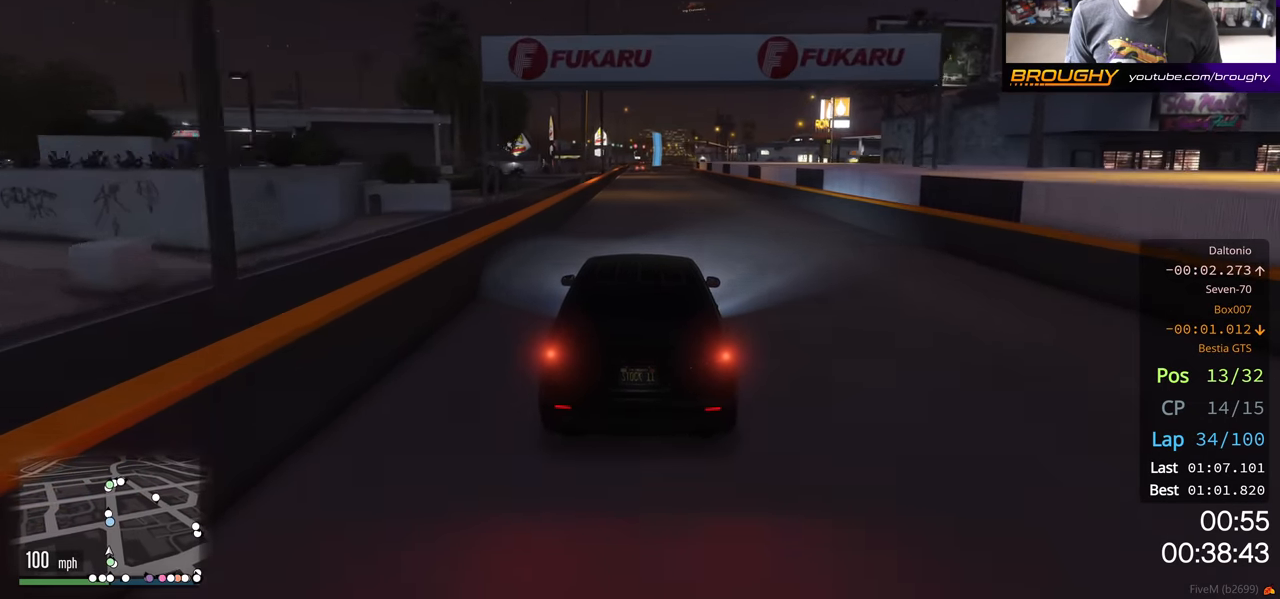
{"buttons": ["R2"], "left_stick": "center", "right_stick": "center", "events": [[250, "left_stick", "center"]]}
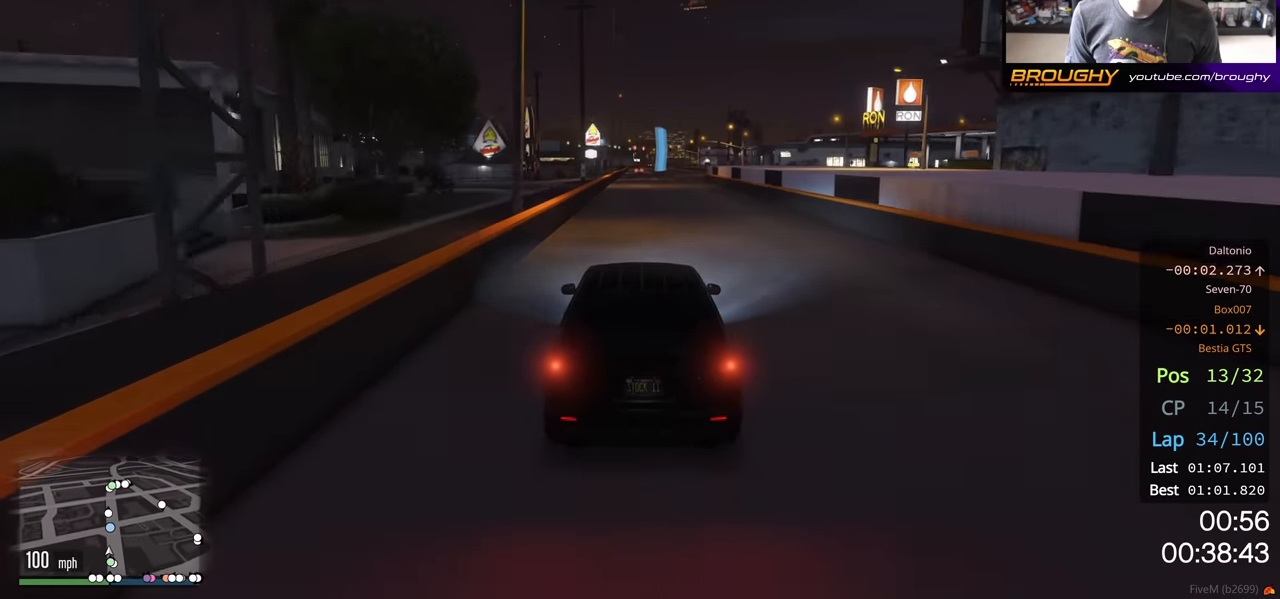
{"buttons": ["R2"], "left_stick": "center", "right_stick": "center", "events": []}
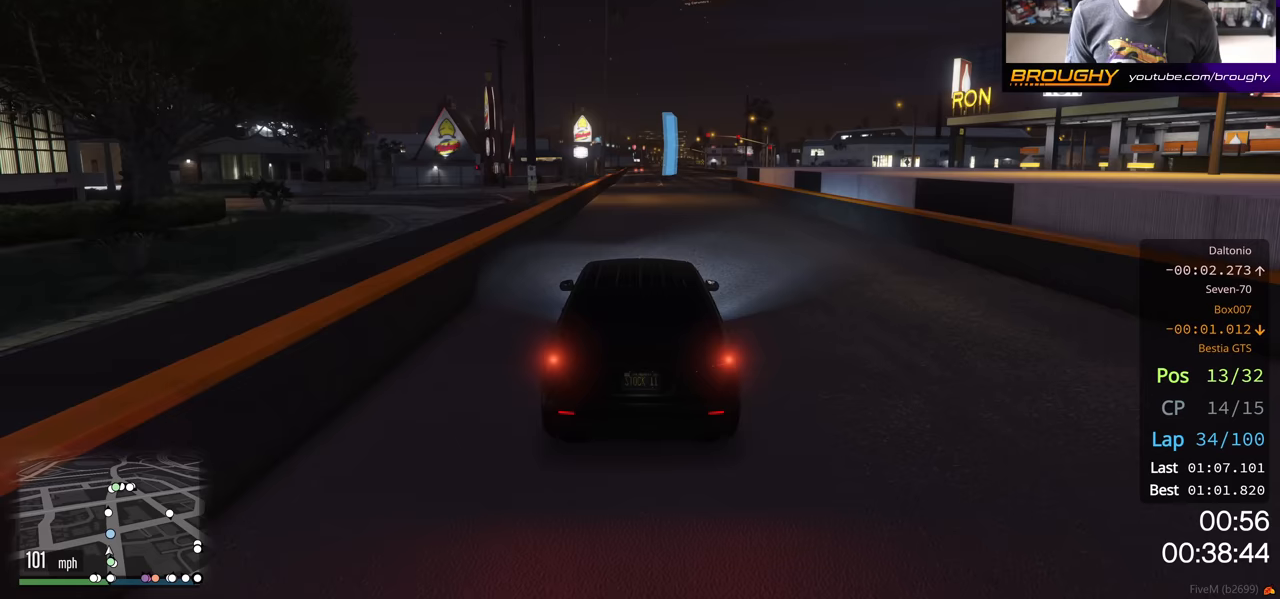
{"buttons": ["R2"], "left_stick": "center", "right_stick": "center", "events": []}
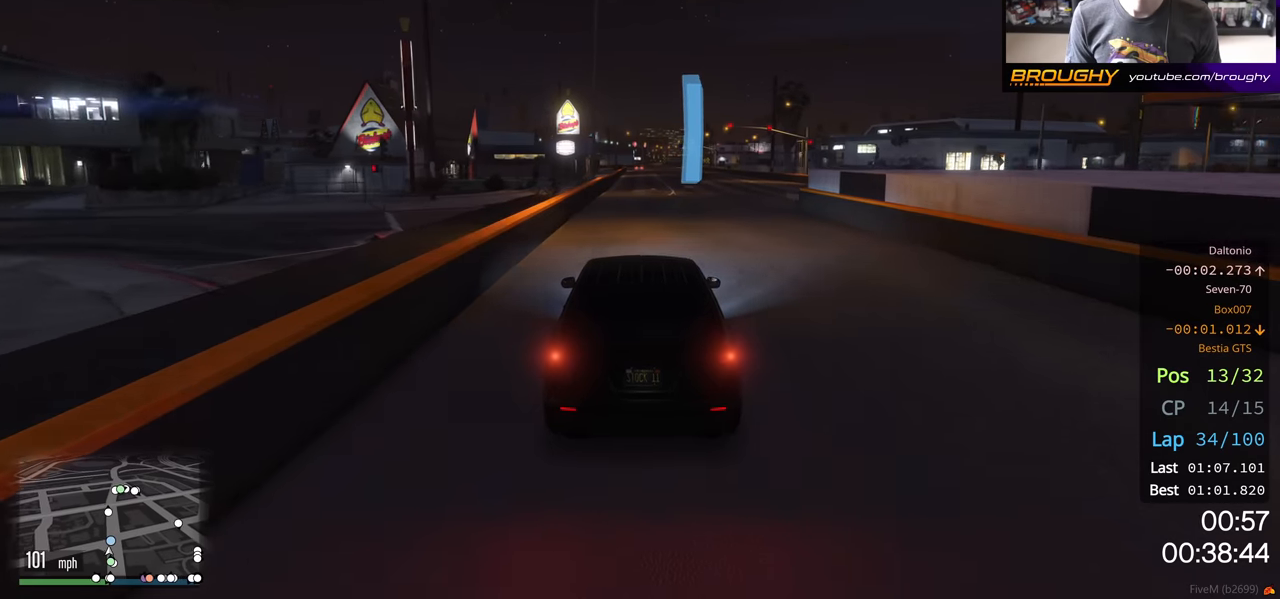
{"buttons": ["R2"], "left_stick": "center", "right_stick": "center", "events": []}
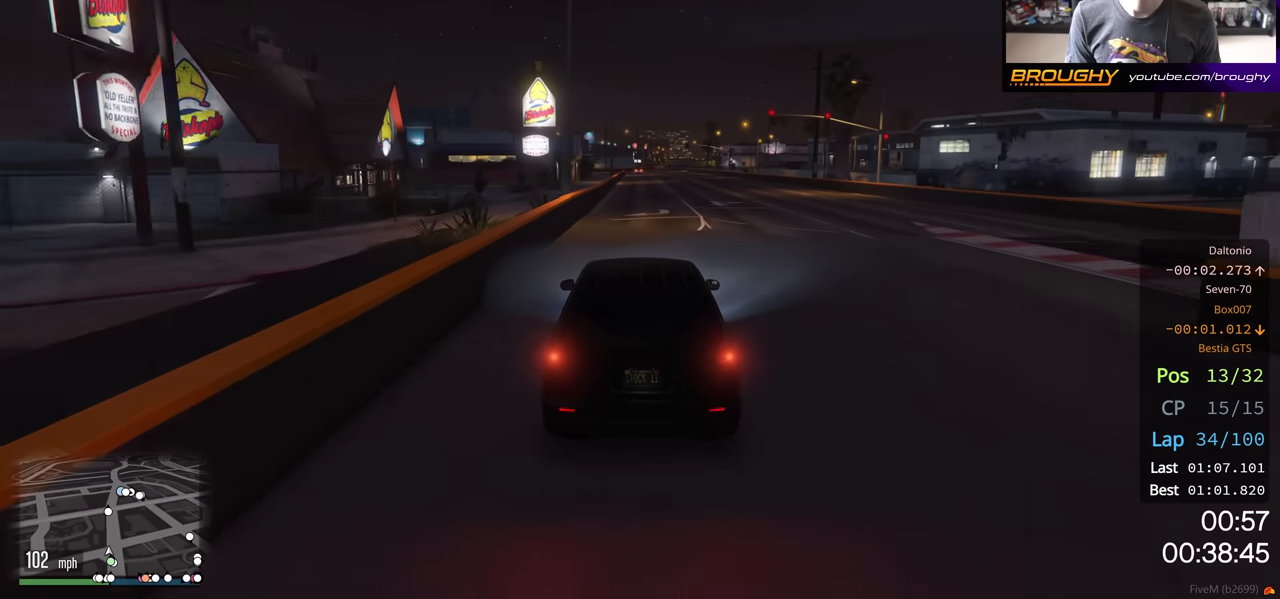
{"buttons": ["R2"], "left_stick": "center", "right_stick": "center", "events": []}
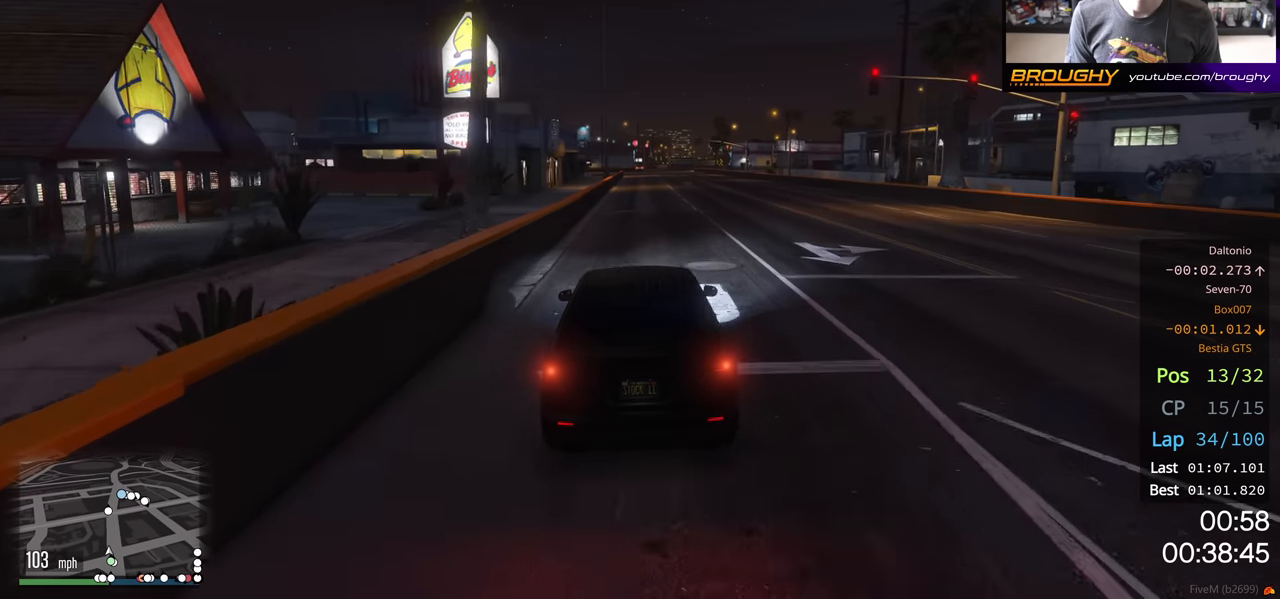
{"buttons": ["R2"], "left_stick": "center", "right_stick": "center", "events": []}
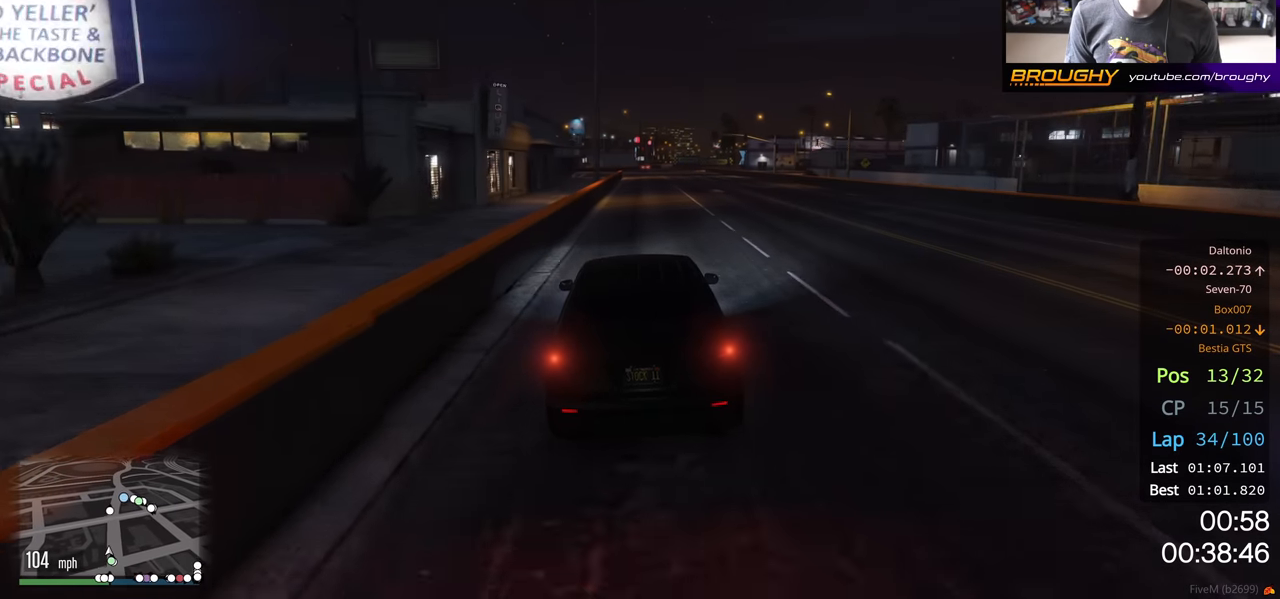
{"buttons": ["R2"], "left_stick": "center", "right_stick": "center", "events": []}
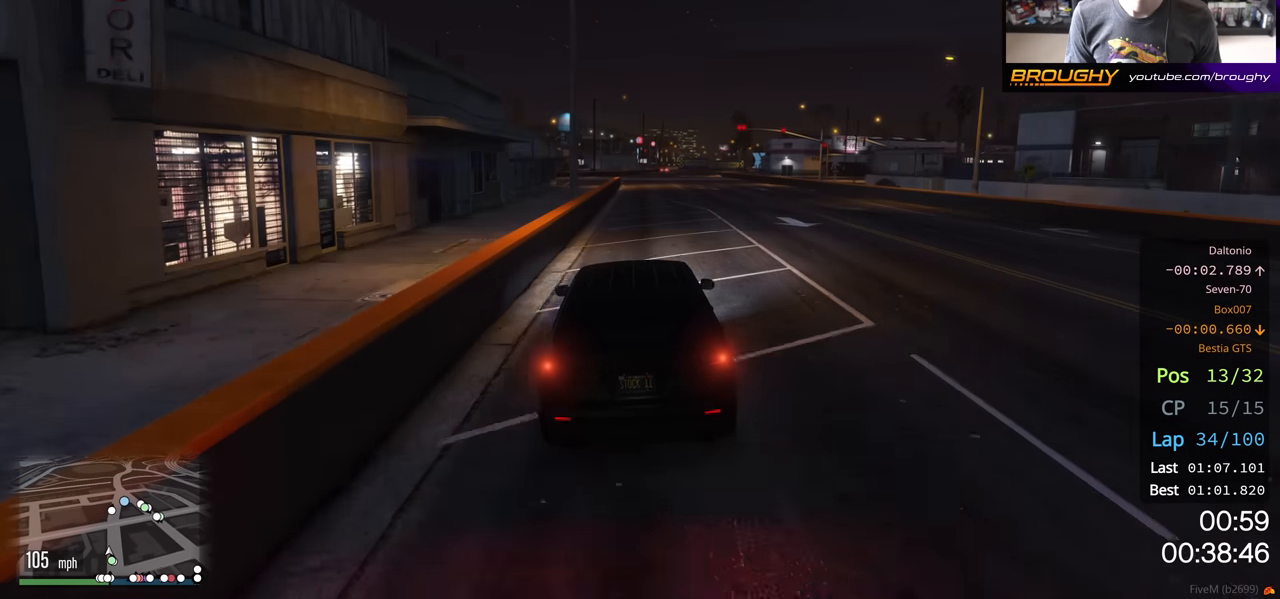
{"buttons": ["R2"], "left_stick": "center", "right_stick": "center", "events": []}
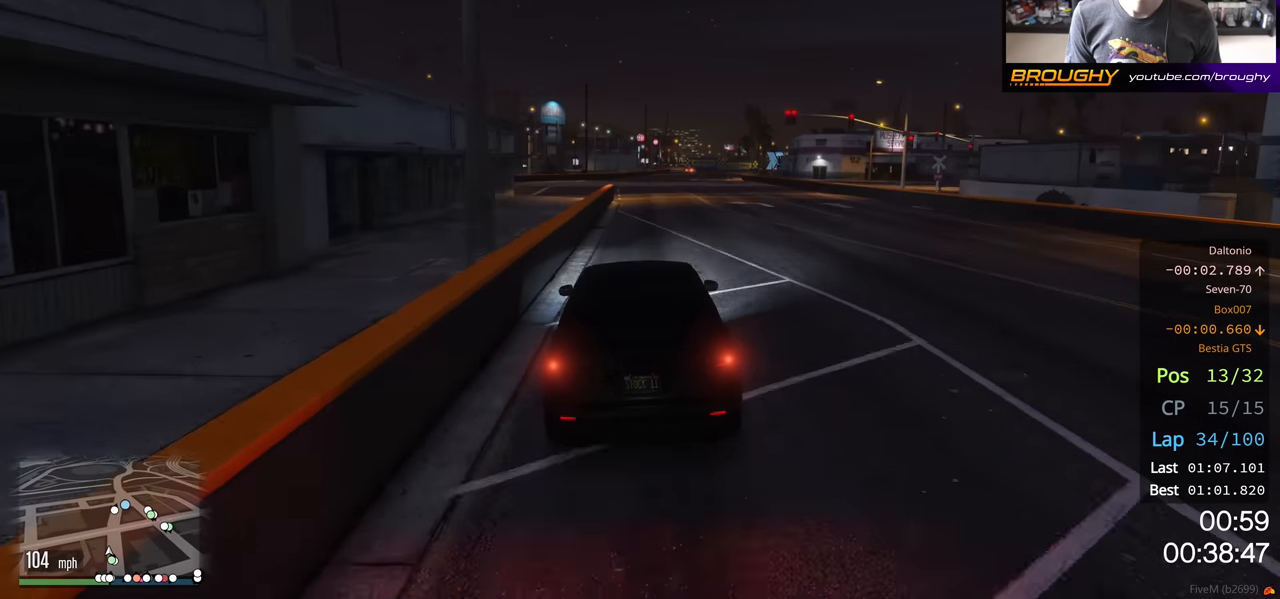
{"buttons": ["R2"], "left_stick": "center", "right_stick": "center", "events": [[50, "left_stick", "right"], [167, "left_stick", "center"]]}
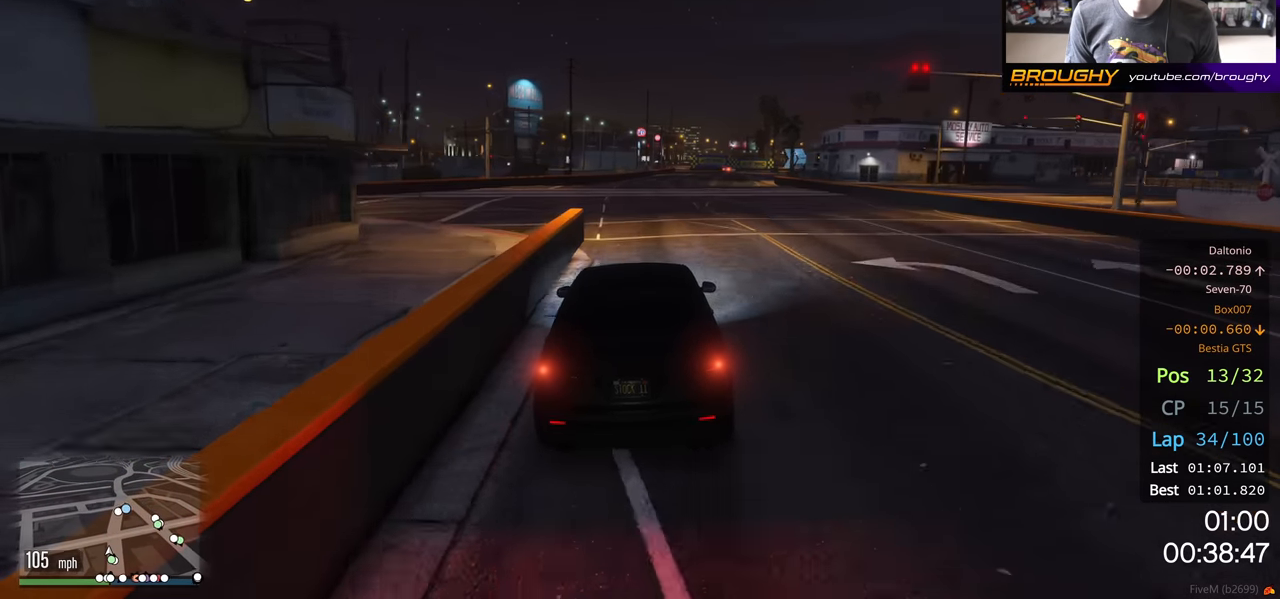
{"buttons": ["R2"], "left_stick": "center", "right_stick": "center", "events": [[250, "left_stick", "right"], [367, "left_stick", "center"]]}
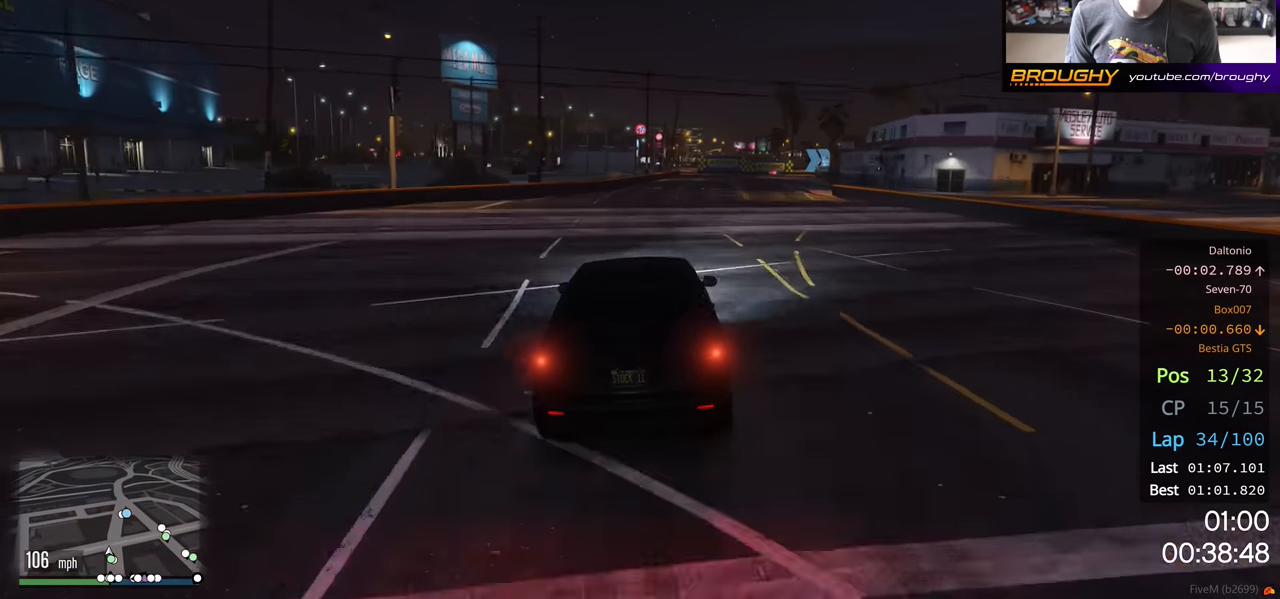
{"buttons": ["R2"], "left_stick": "center", "right_stick": "center", "events": [[283, "left_stick", "right"], [433, "left_stick", "center"]]}
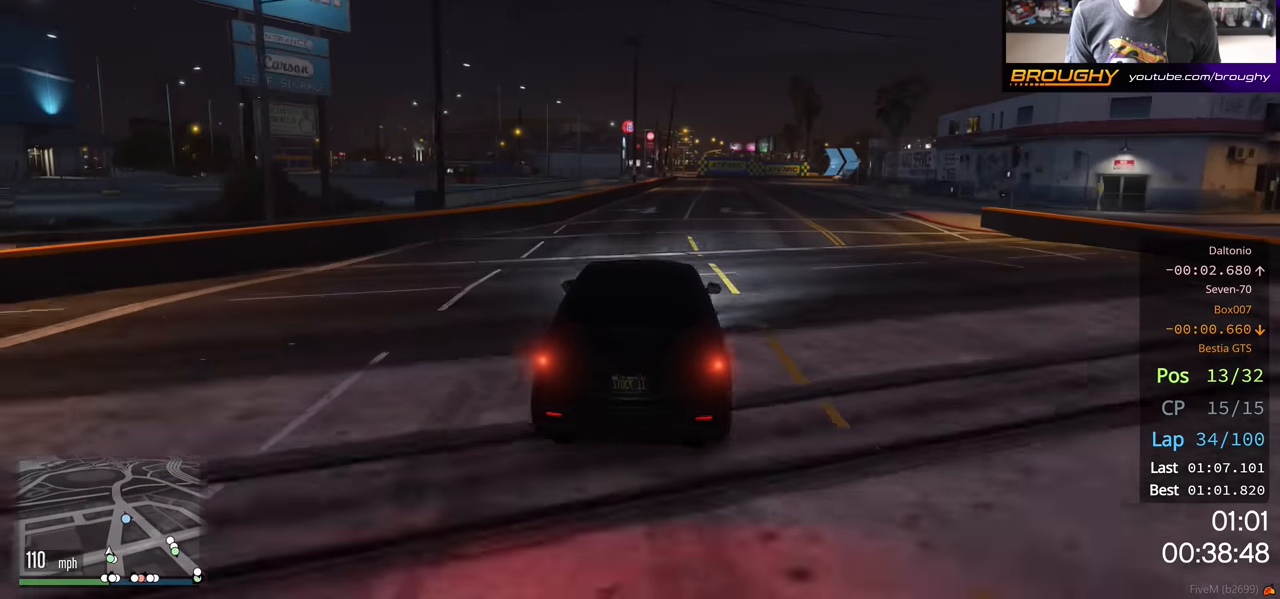
{"buttons": ["R2"], "left_stick": "center", "right_stick": "center", "events": []}
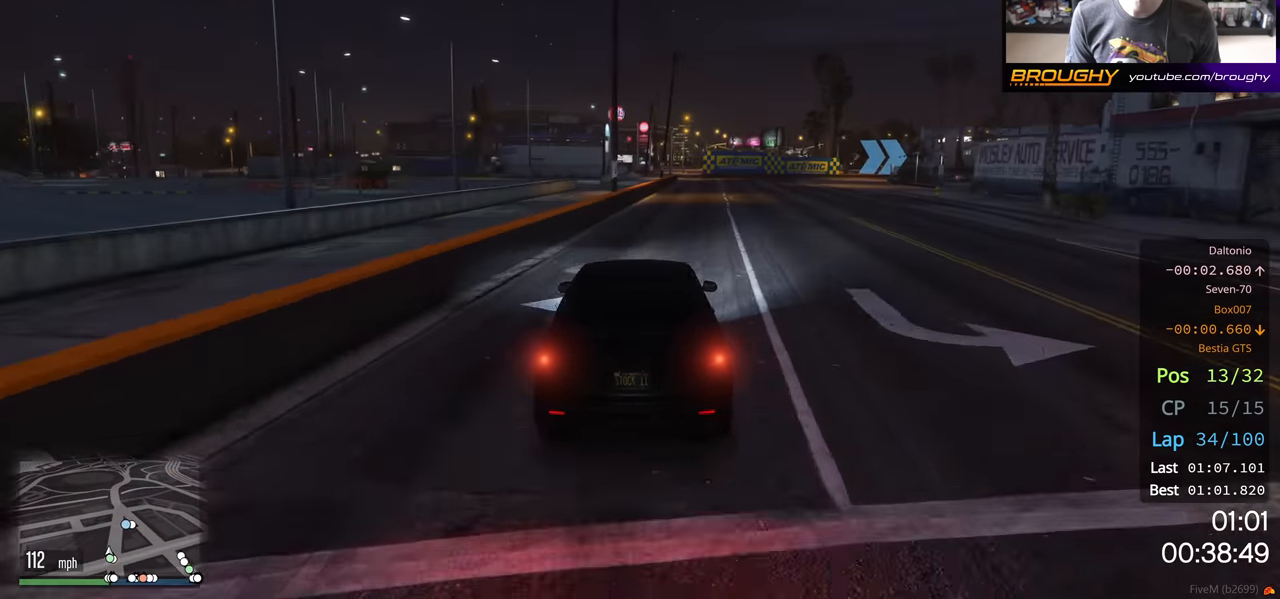
{"buttons": [], "left_stick": "center", "right_stick": "center", "events": [[67, "left_stick", "right"], [83, "L2", "down"], [167, "R2", "up"], [300, "L2", "up"], [300, "left_stick", "center"]]}
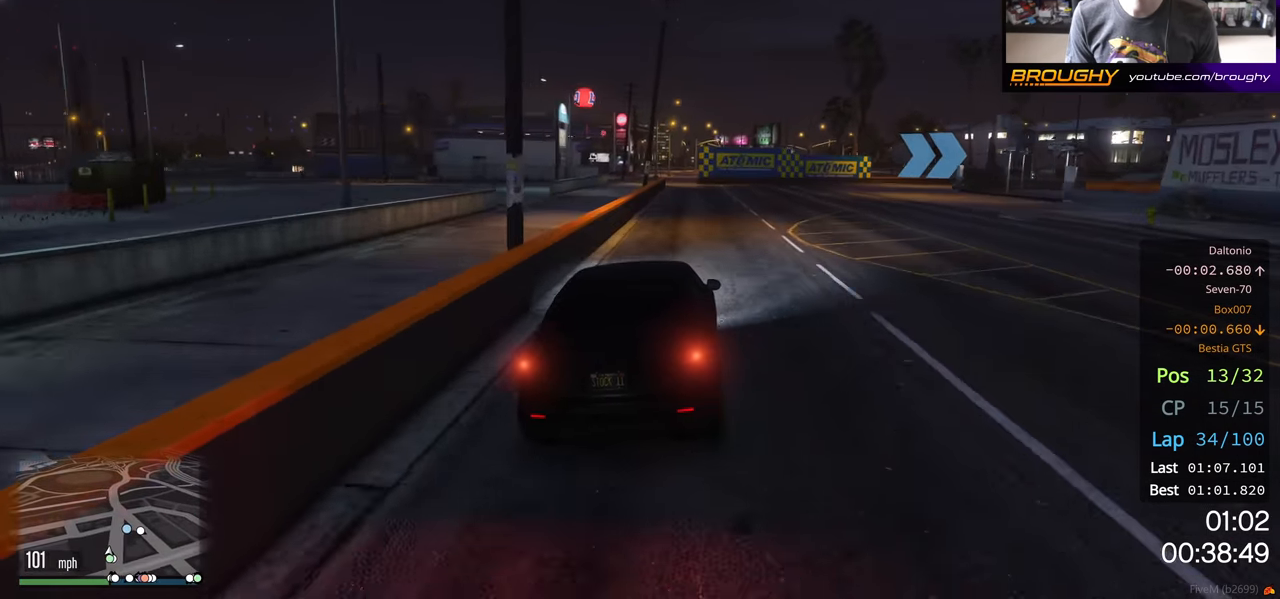
{"buttons": [], "left_stick": "right", "right_stick": "center", "events": [[17, "left_stick", "right"], [200, "L2", "down"], [317, "L2", "up"]]}